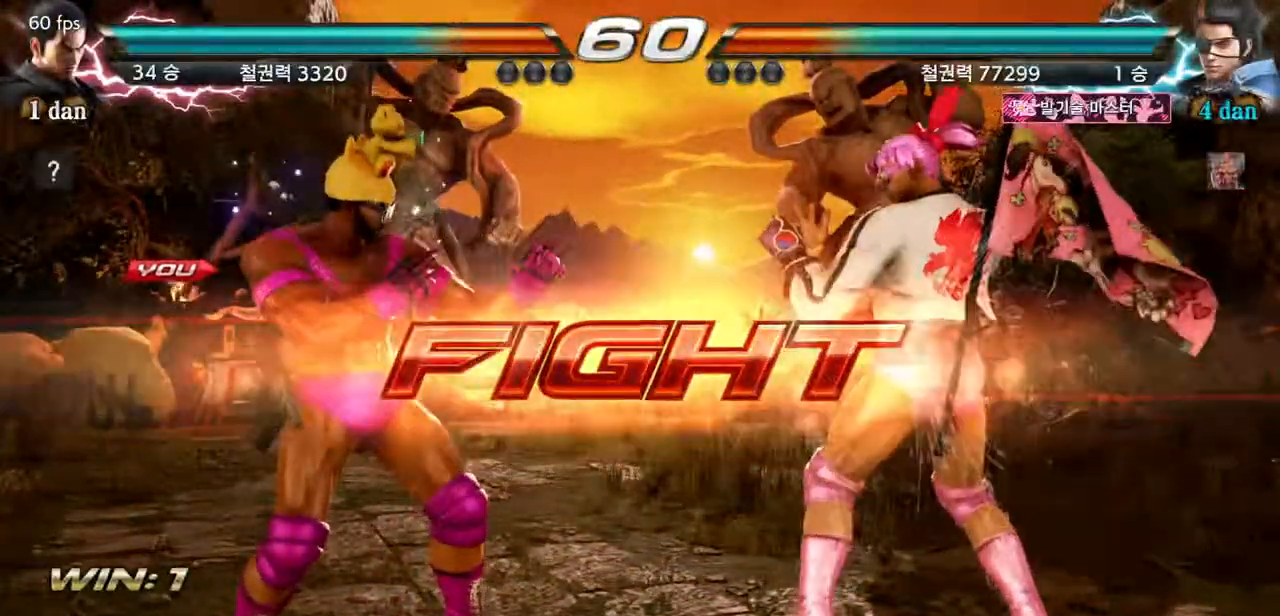
Gameplay with a controller (arcade stick); each line is a JSON object with the inputs held at the frame after it. "events" lists button and stick changes between this image and that frame as [ms after this image, input, new state], when the widget could be followed in between. Not read: L3 R3 other_buttons.
{"buttons": [], "events": [[150, "TRIANGLE", "down"], [283, "TRIANGLE", "up"]]}
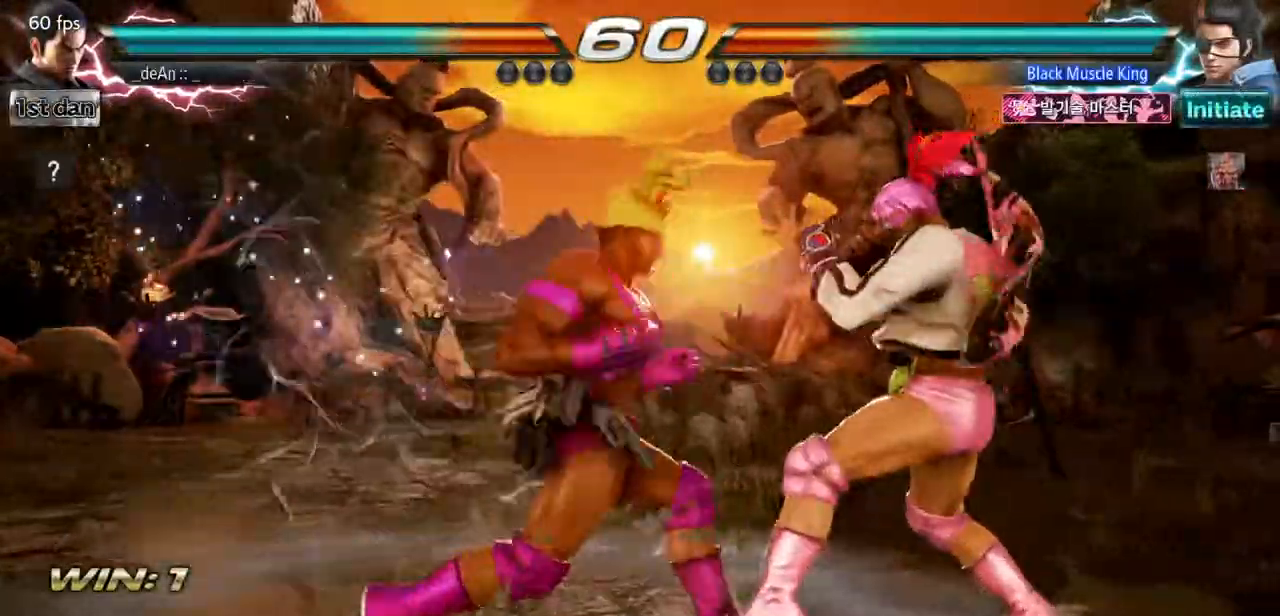
{"buttons": [], "events": []}
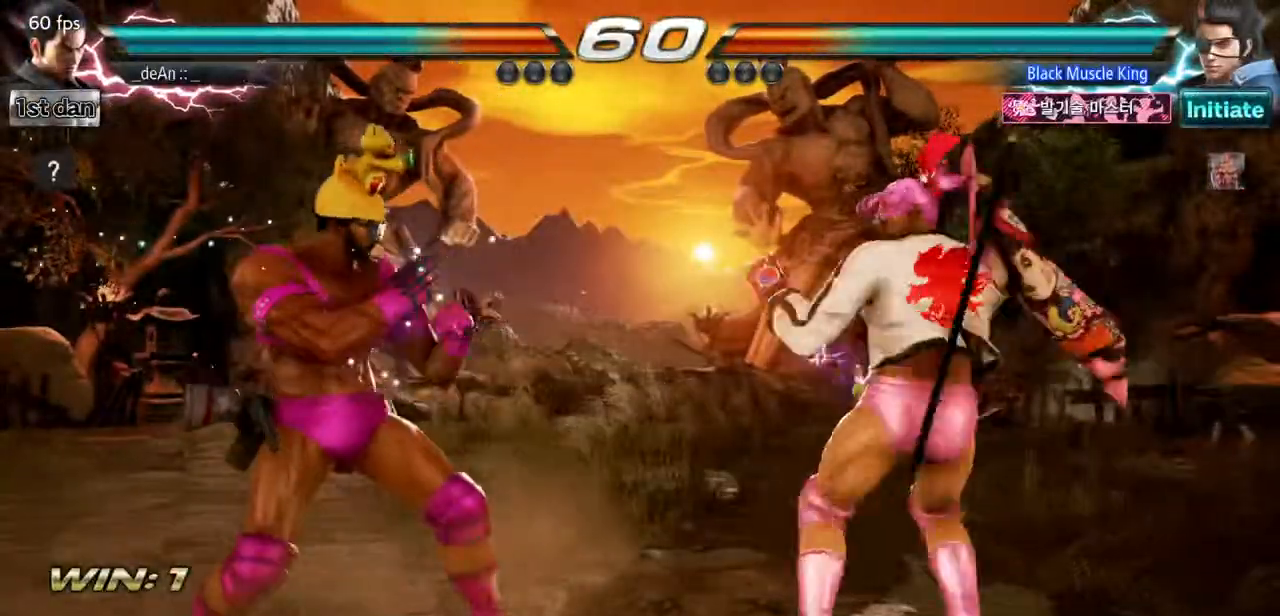
{"buttons": [], "events": [[350, "TRIANGLE", "down"], [500, "TRIANGLE", "up"]]}
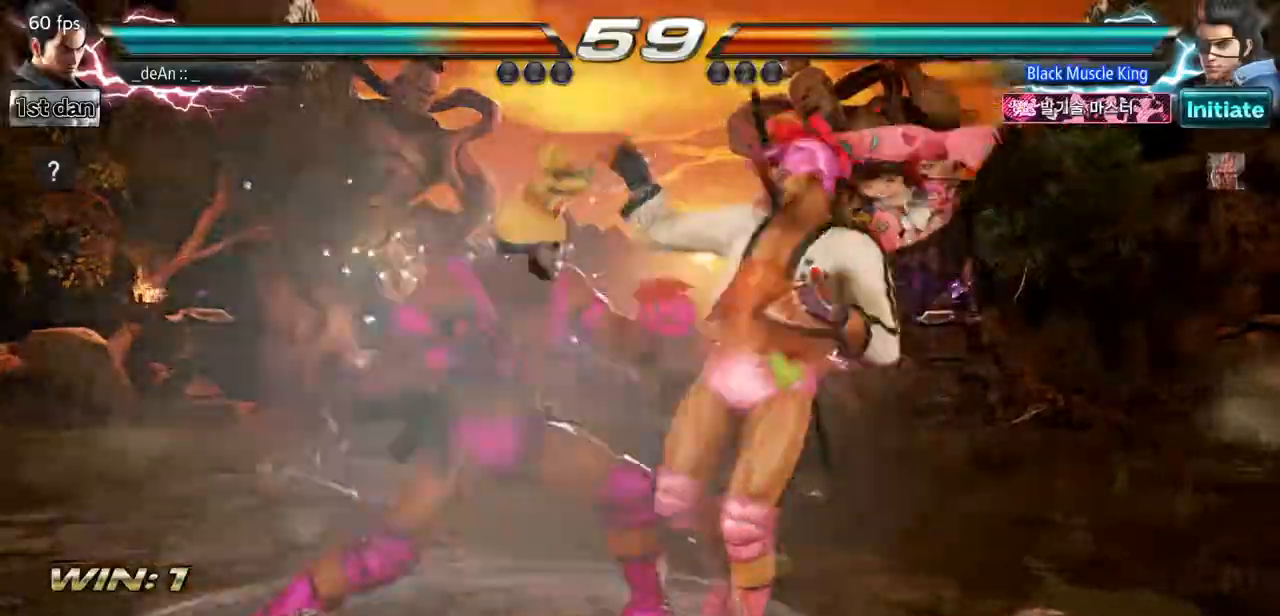
{"buttons": [], "events": []}
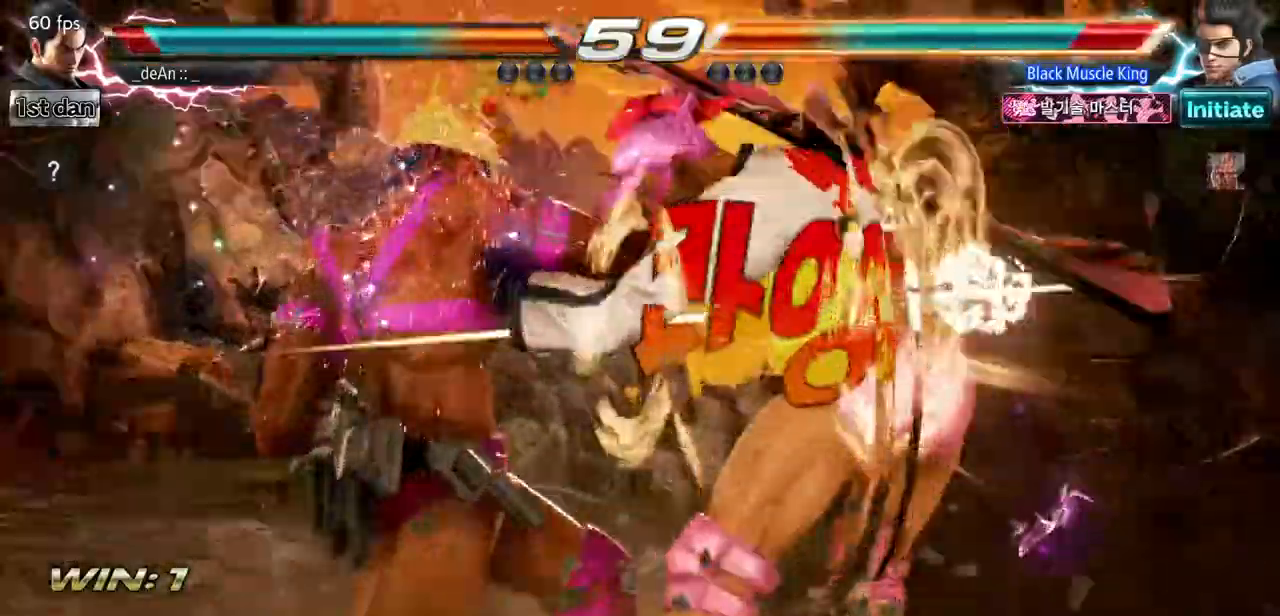
{"buttons": ["SQUARE"], "events": [[166, "SQUARE", "down"], [300, "SQUARE", "up"], [383, "SQUARE", "down"]]}
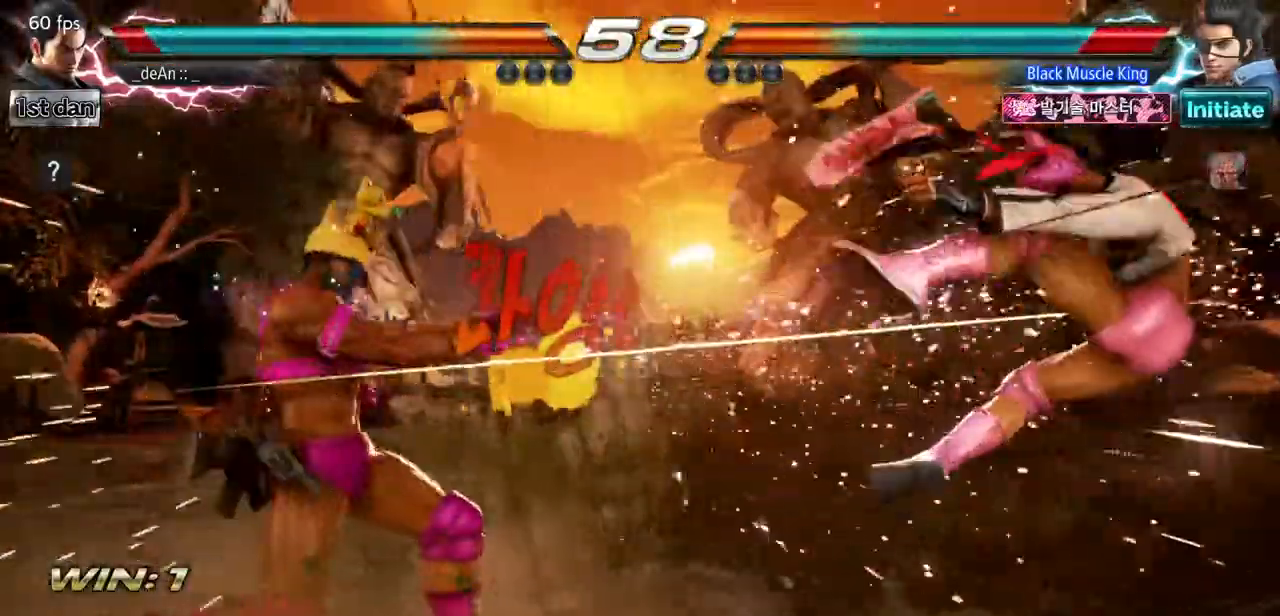
{"buttons": [], "events": [[17, "SQUARE", "up"]]}
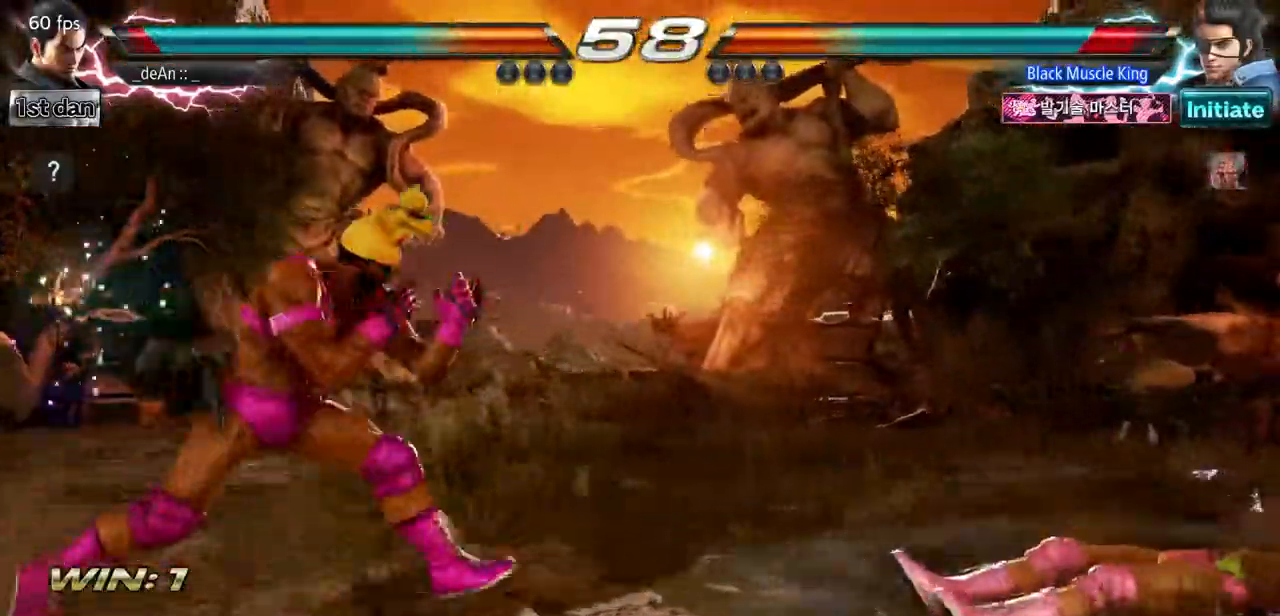
{"buttons": [], "events": []}
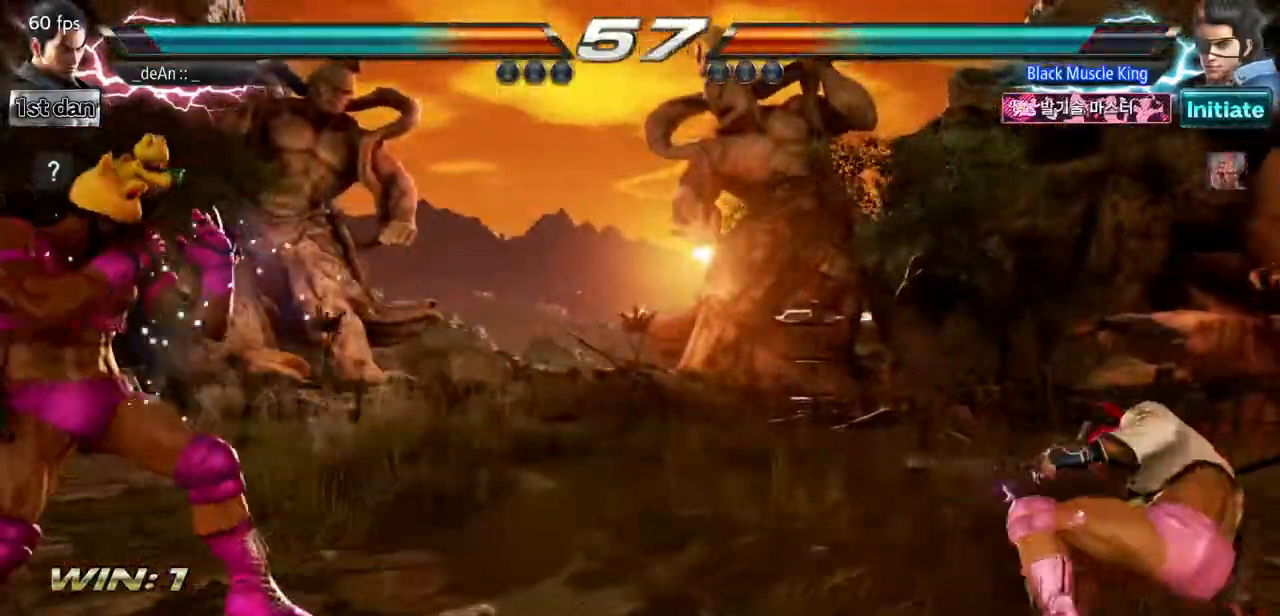
{"buttons": [], "events": []}
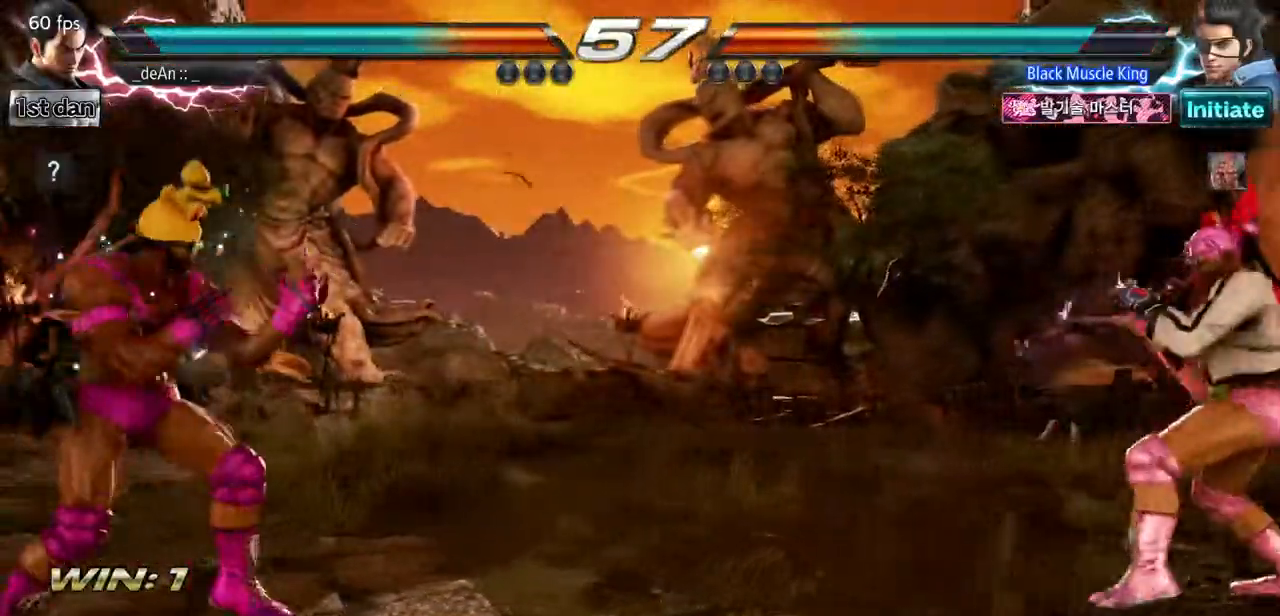
{"buttons": ["TRIANGLE"], "events": [[400, "TRIANGLE", "down"]]}
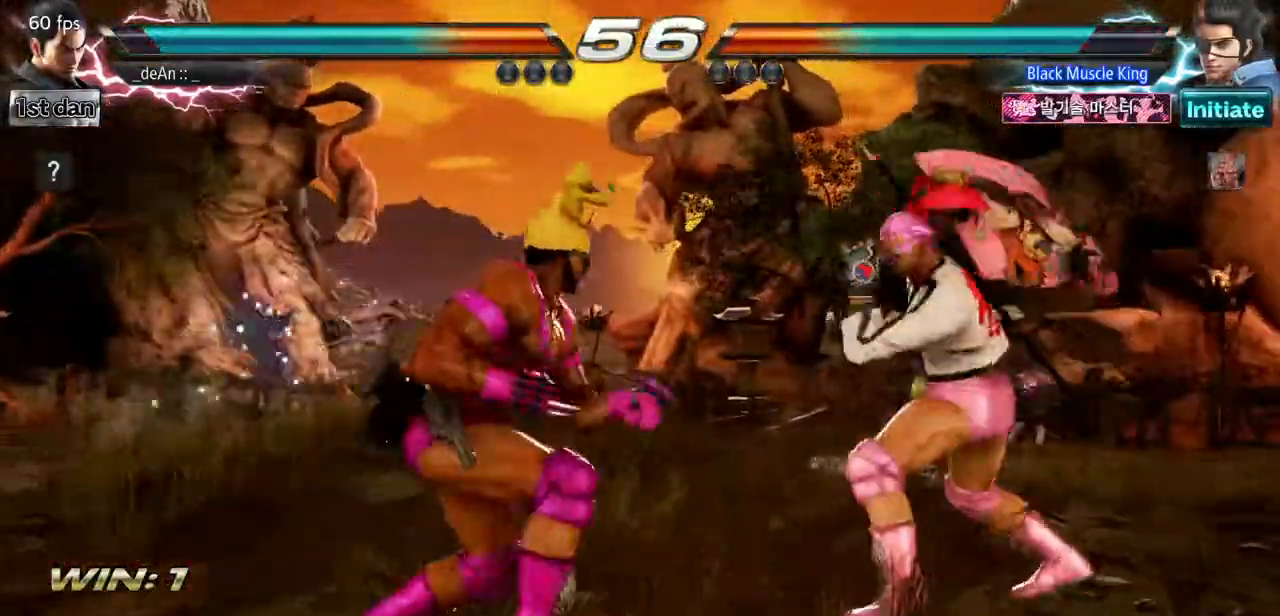
{"buttons": [], "events": [[117, "TRIANGLE", "up"], [201, "CROSS", "down"], [267, "CROSS", "up"]]}
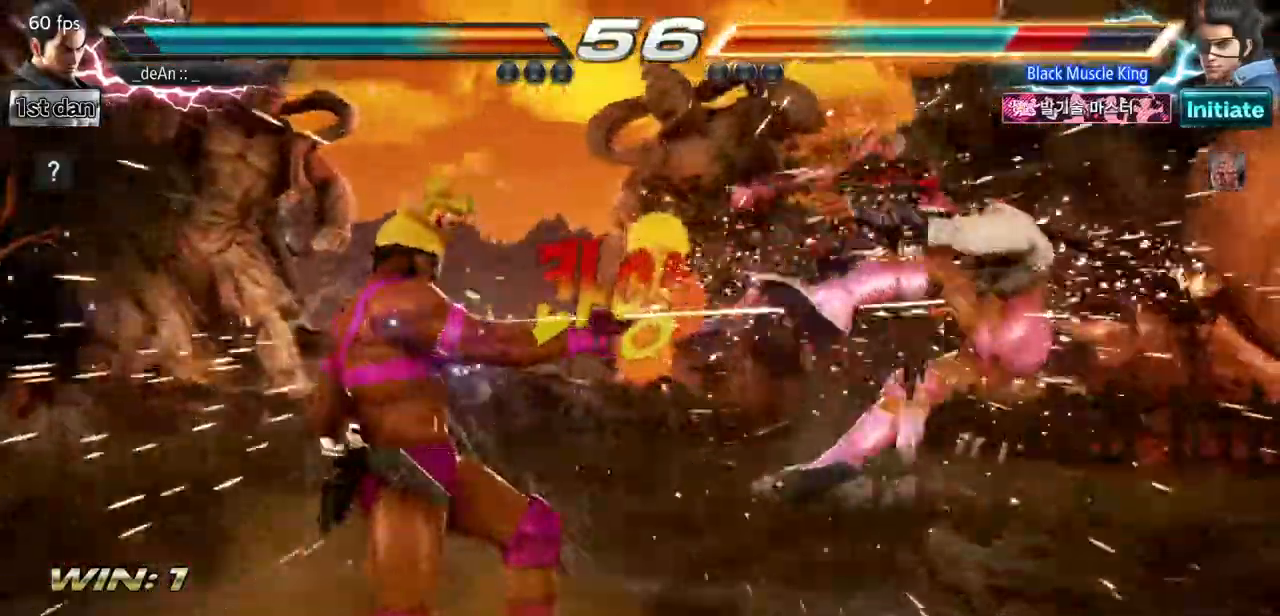
{"buttons": [], "events": []}
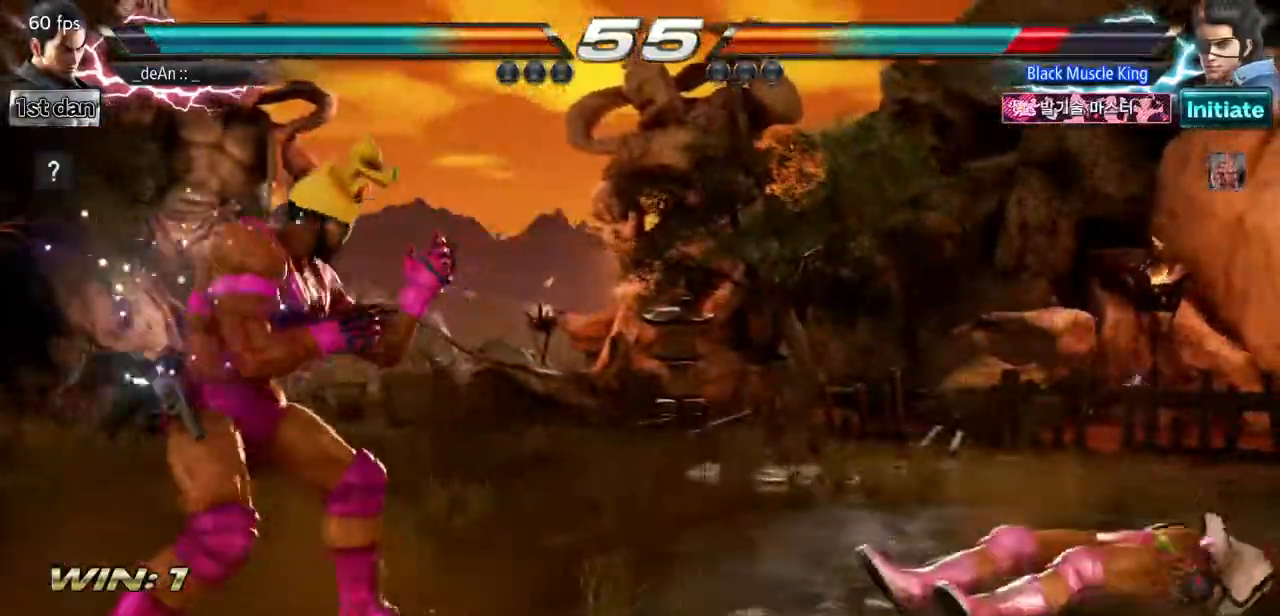
{"buttons": [], "events": [[251, "CIRCLE", "down"], [334, "CIRCLE", "up"], [418, "CIRCLE", "down"], [484, "CIRCLE", "up"]]}
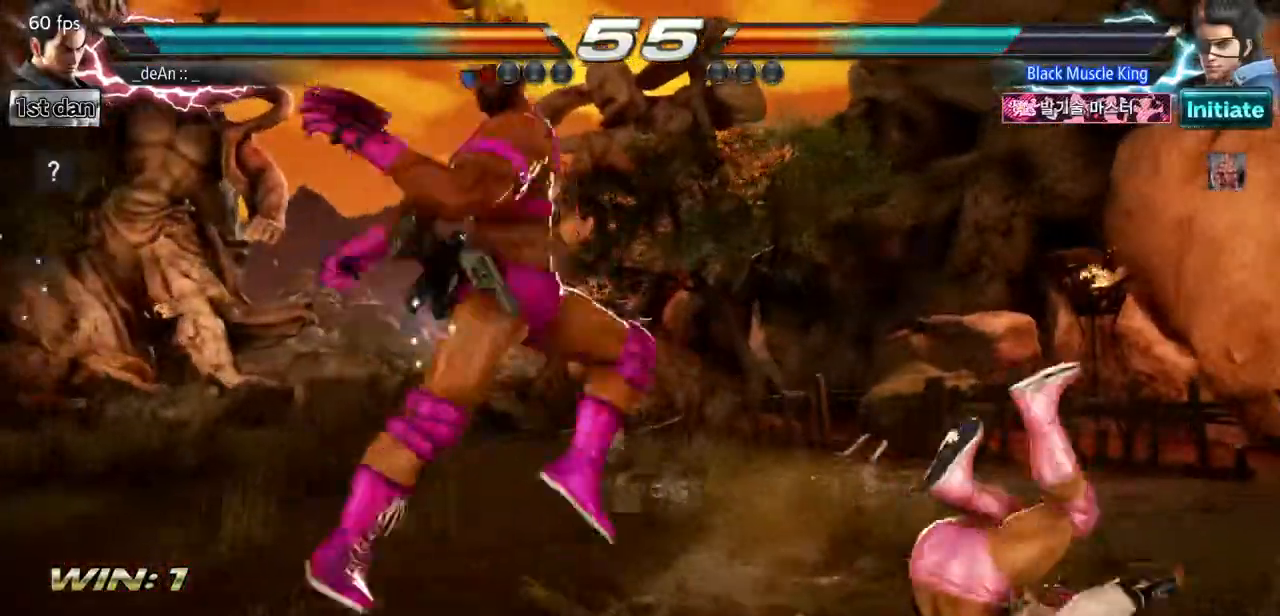
{"buttons": [], "events": [[33, "CIRCLE", "down"], [167, "CIRCLE", "up"], [217, "CIRCLE", "down"], [484, "CIRCLE", "up"]]}
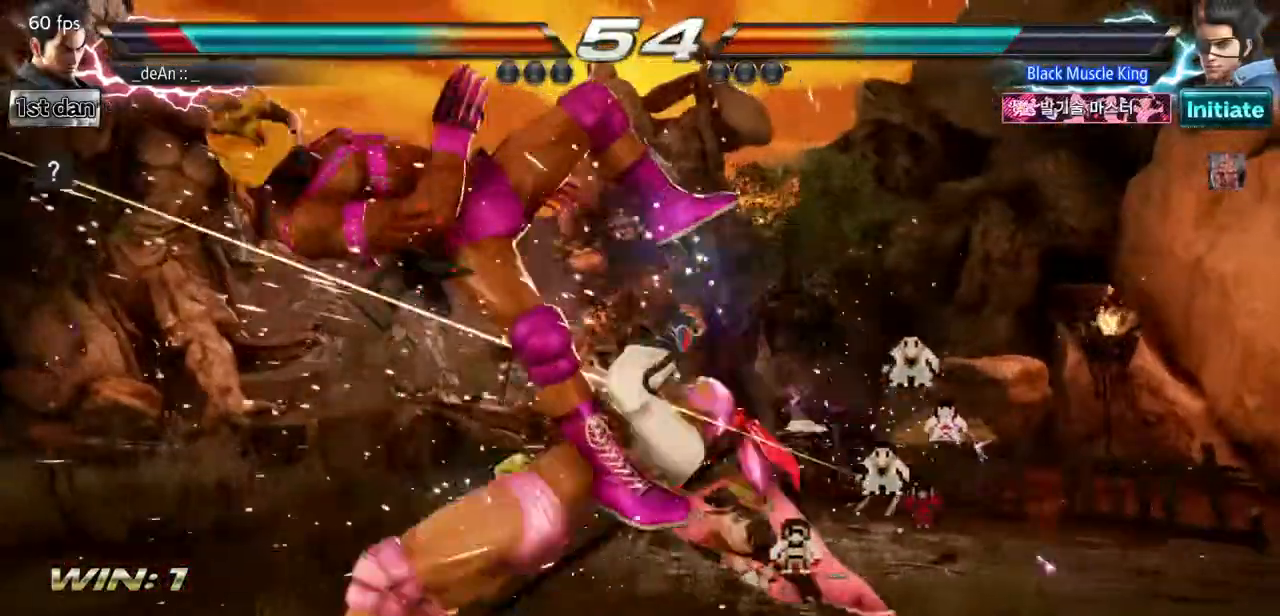
{"buttons": ["SQUARE"], "events": [[34, "CIRCLE", "down"], [151, "CIRCLE", "up"], [367, "SQUARE", "down"]]}
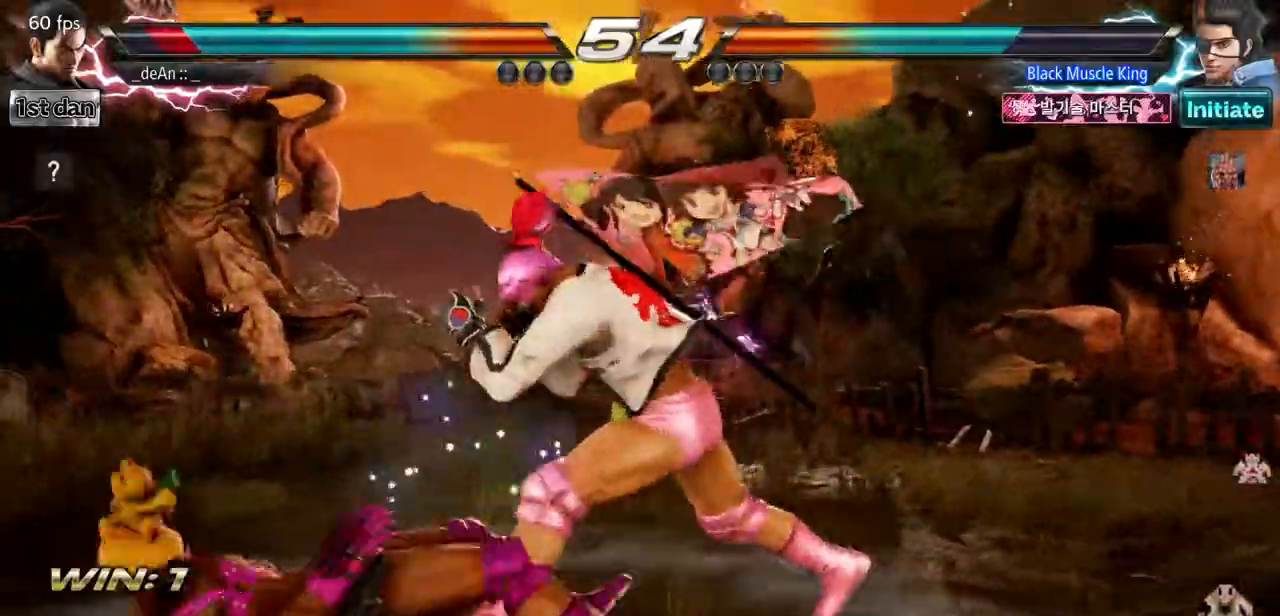
{"buttons": [], "events": [[17, "SQUARE", "up"]]}
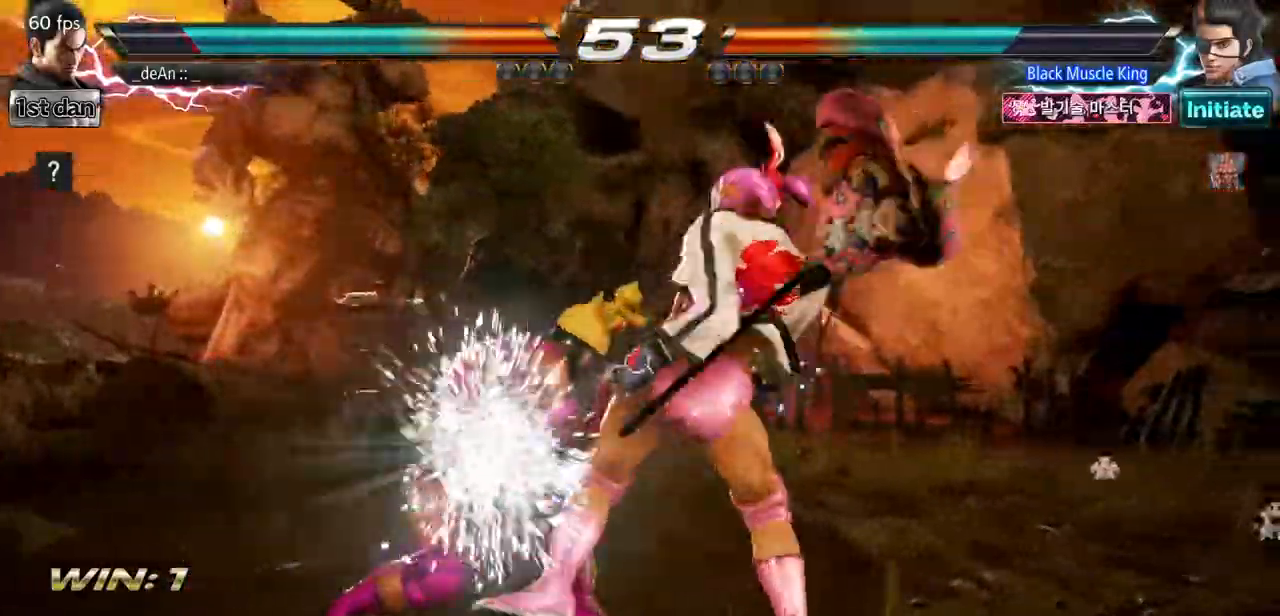
{"buttons": [], "events": [[134, "CIRCLE", "down"], [251, "CIRCLE", "up"]]}
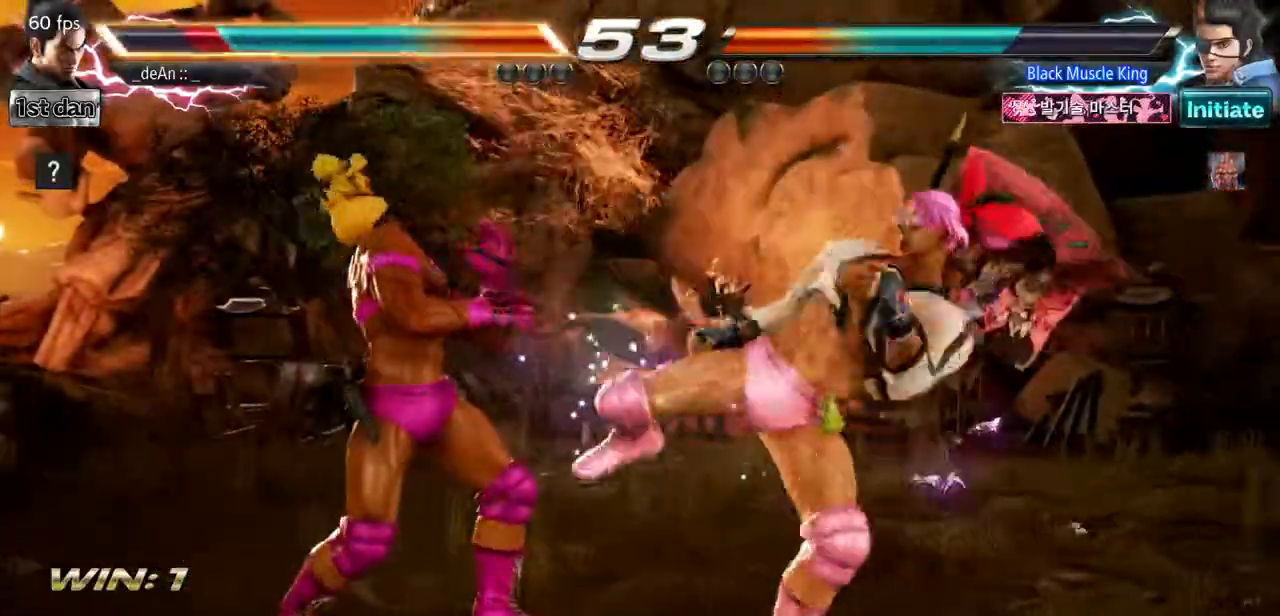
{"buttons": [], "events": []}
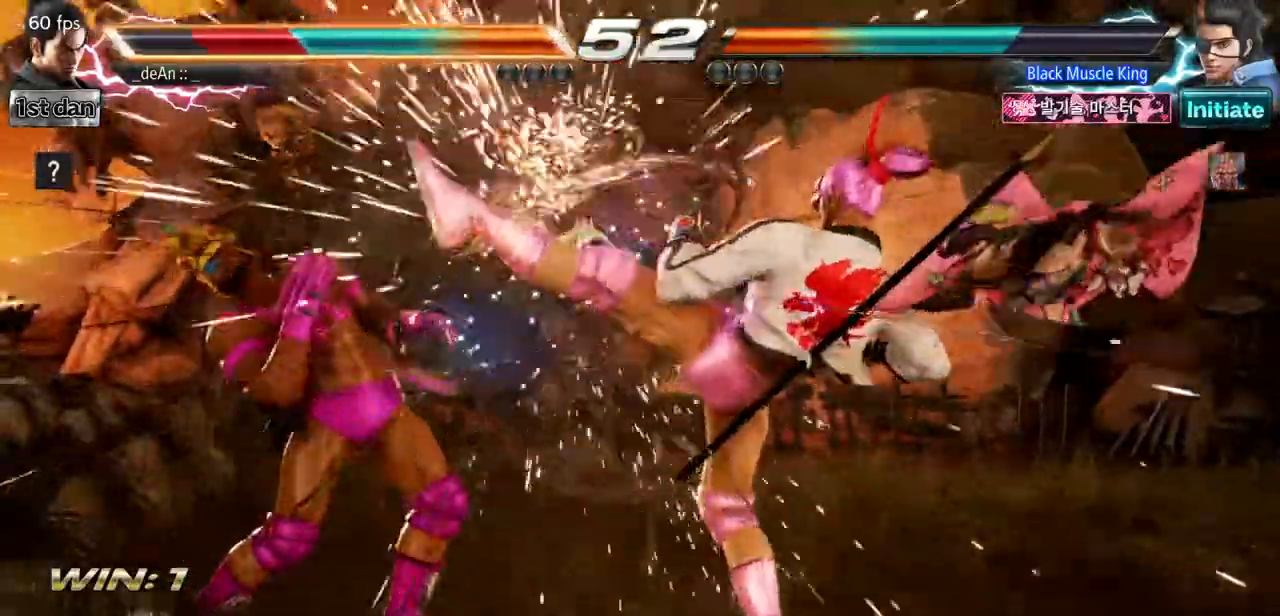
{"buttons": [], "events": [[251, "SQUARE", "down"], [418, "SQUARE", "up"]]}
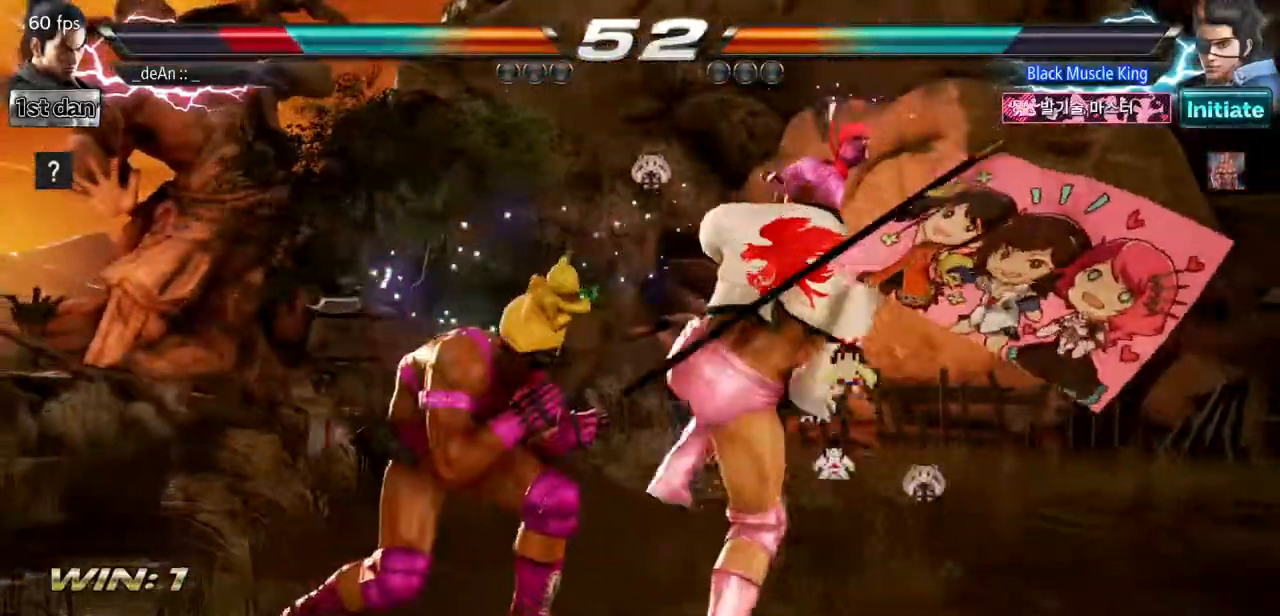
{"buttons": [], "events": []}
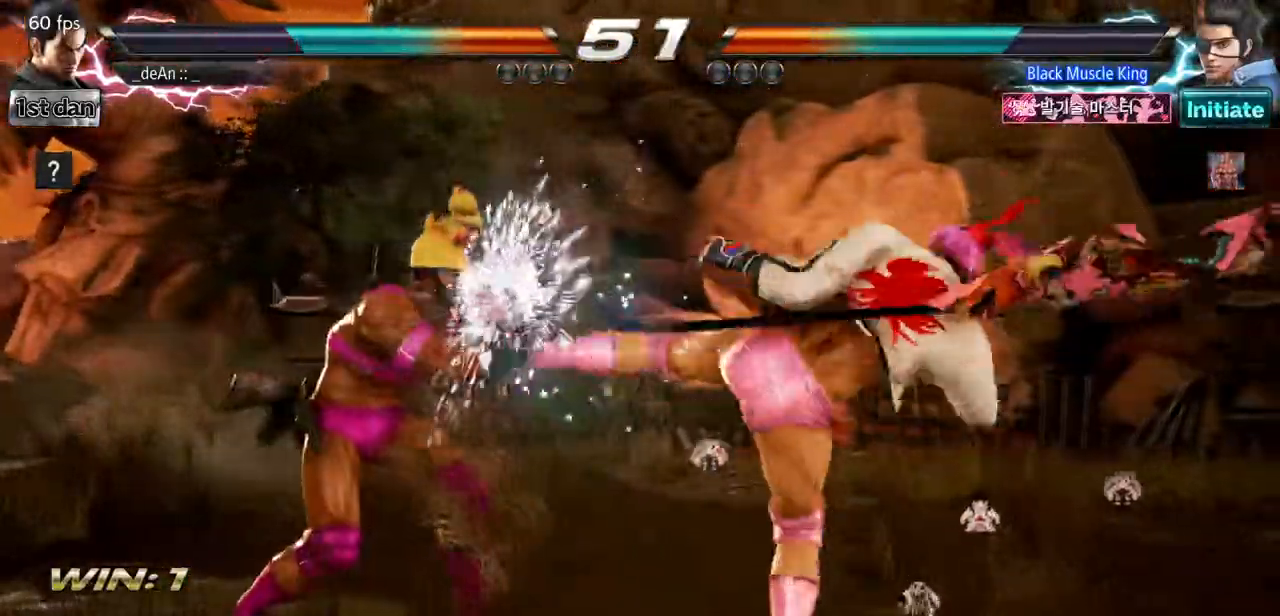
{"buttons": [], "events": [[284, "SQUARE", "down"], [418, "SQUARE", "up"]]}
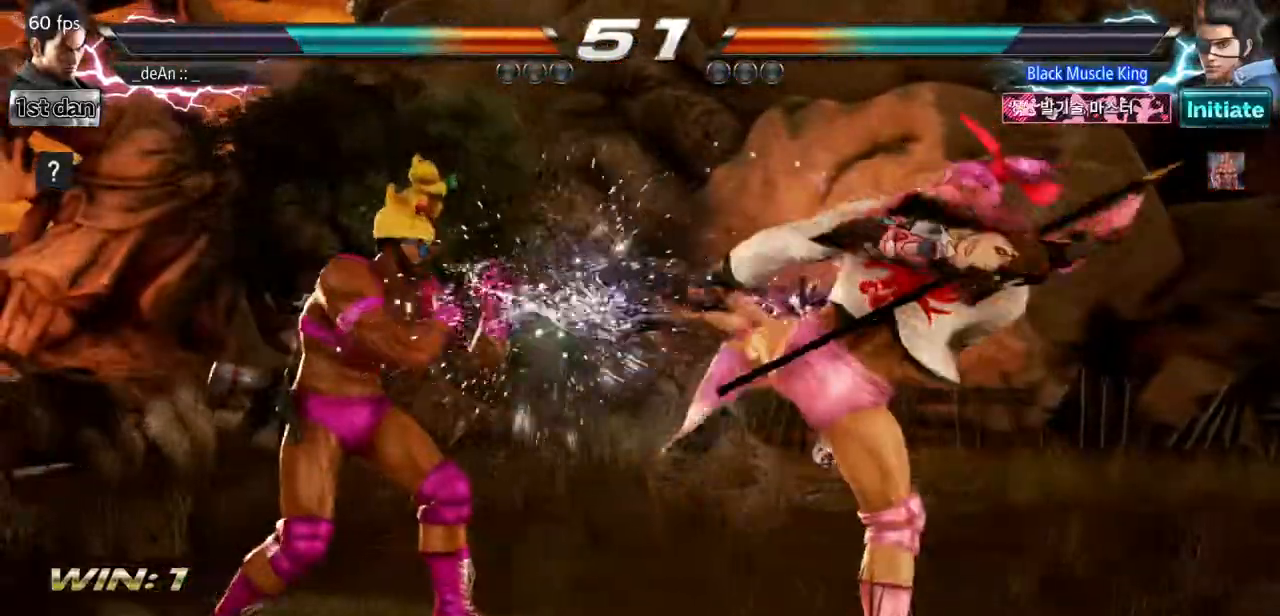
{"buttons": [], "events": [[183, "SQUARE", "down"], [334, "SQUARE", "up"]]}
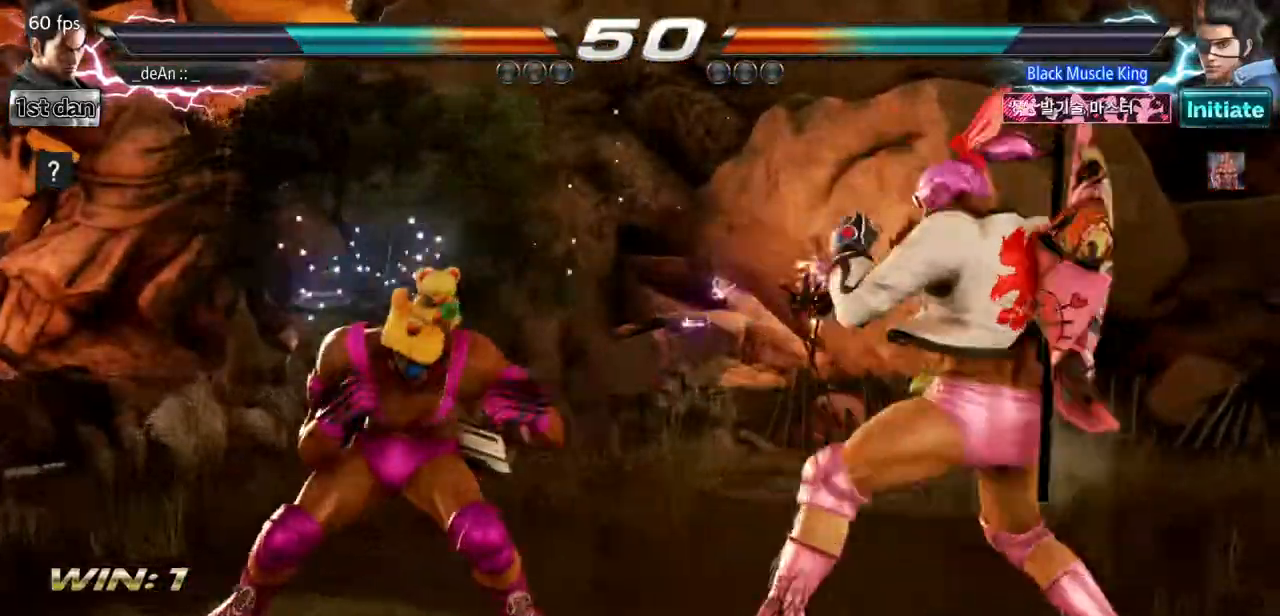
{"buttons": [], "events": [[367, "TRIANGLE", "down"], [468, "TRIANGLE", "up"]]}
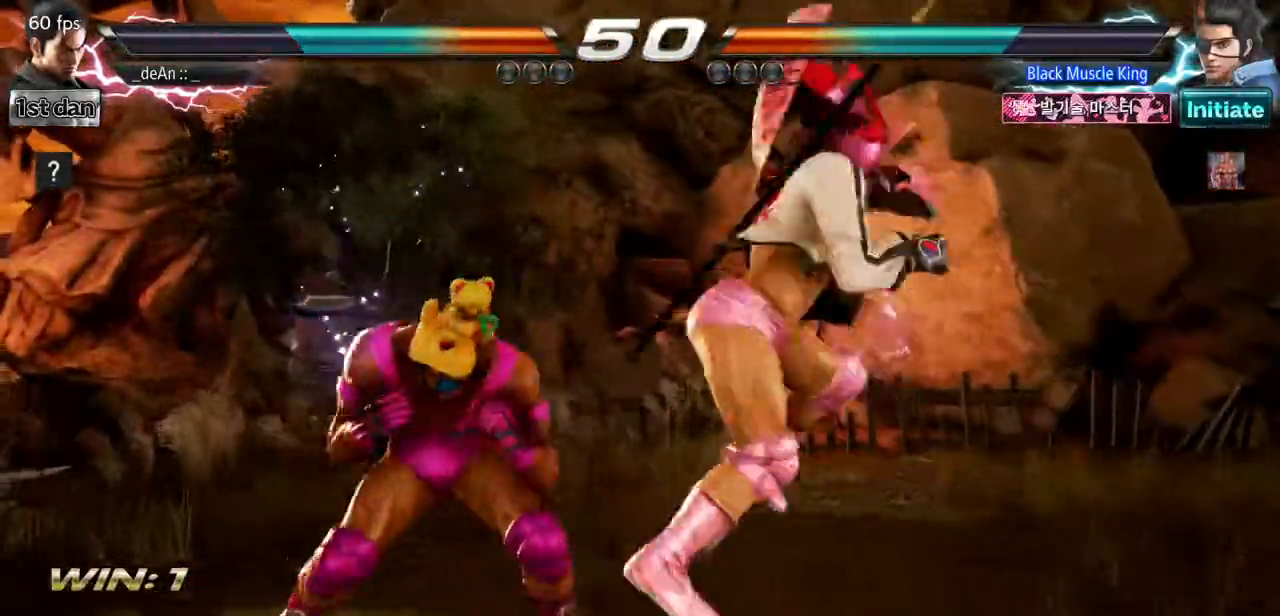
{"buttons": [], "events": []}
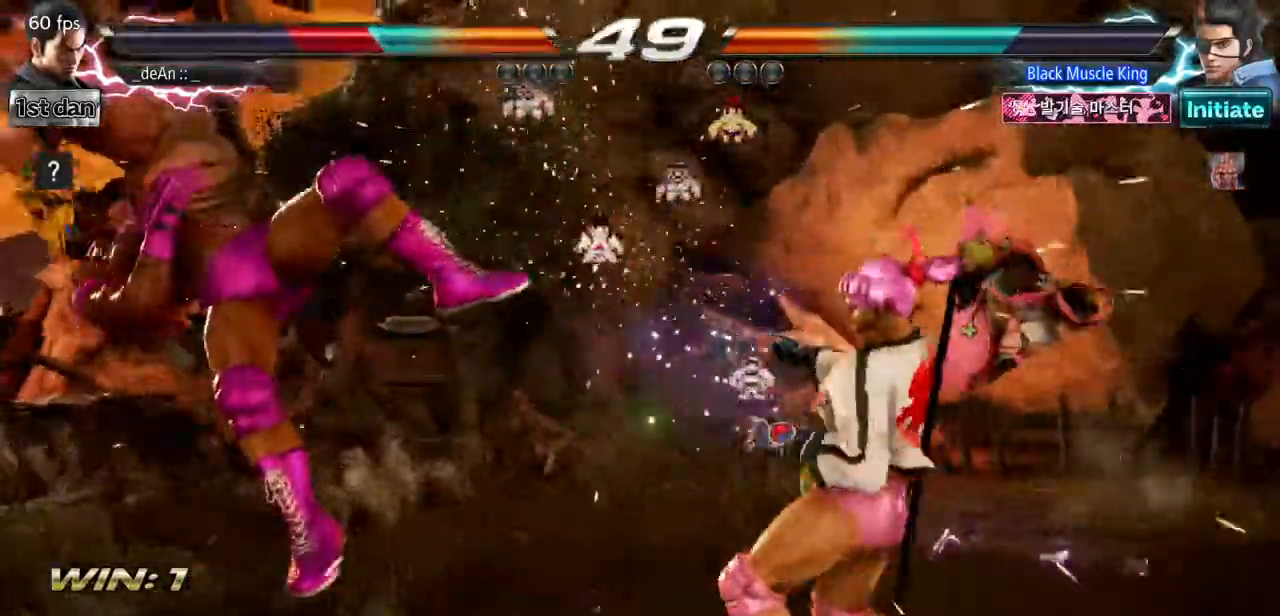
{"buttons": ["SQUARE"], "events": [[484, "SQUARE", "down"]]}
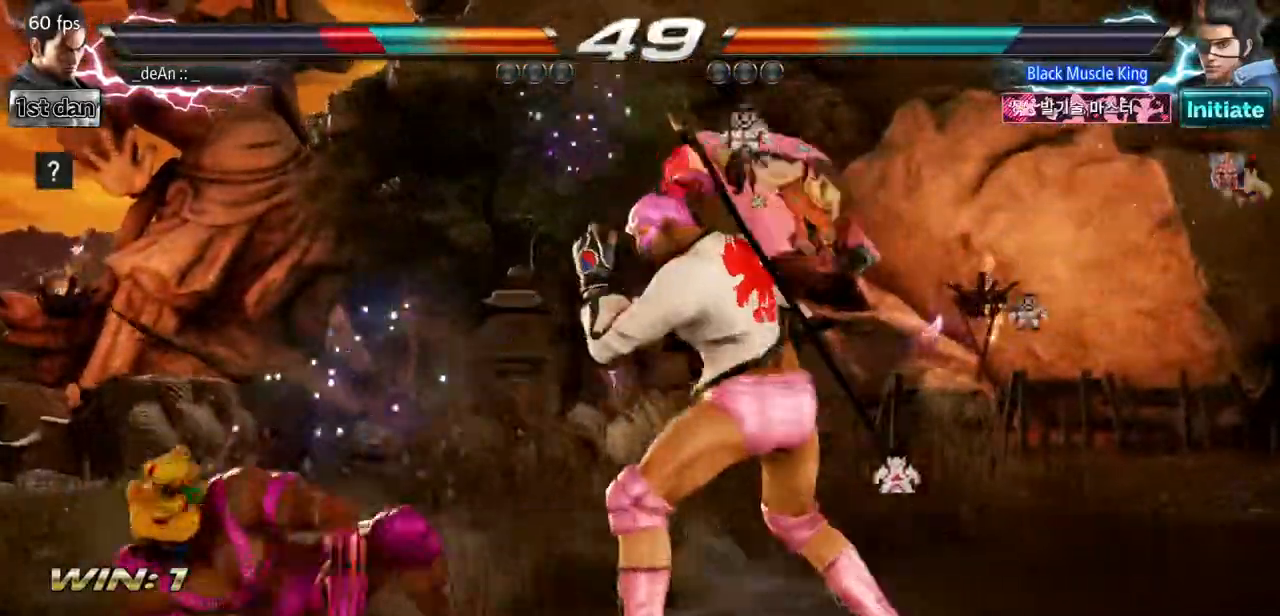
{"buttons": [], "events": [[133, "SQUARE", "up"]]}
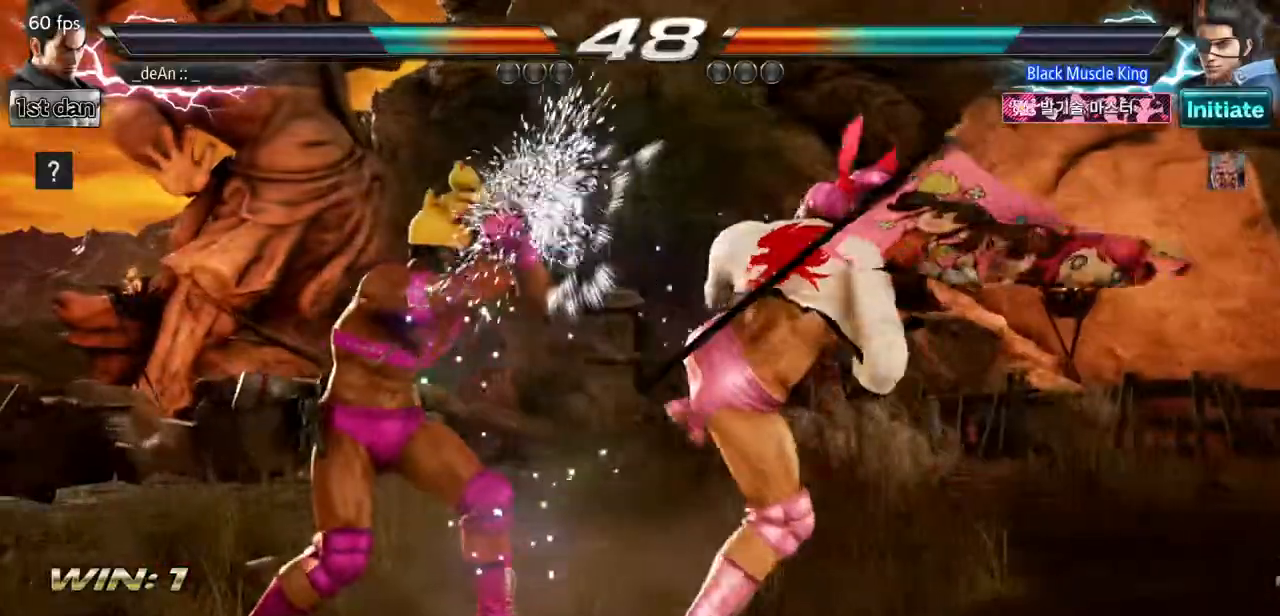
{"buttons": [], "events": []}
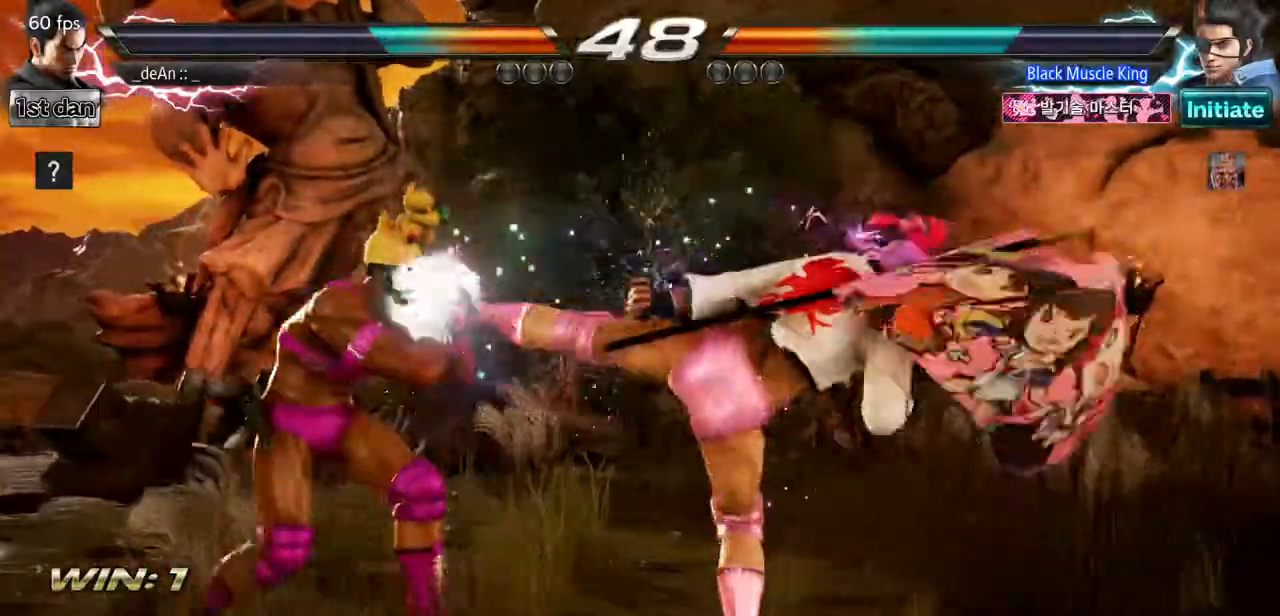
{"buttons": ["SQUARE", "TRIANGLE"], "events": [[417, "SQUARE", "down"], [484, "TRIANGLE", "down"]]}
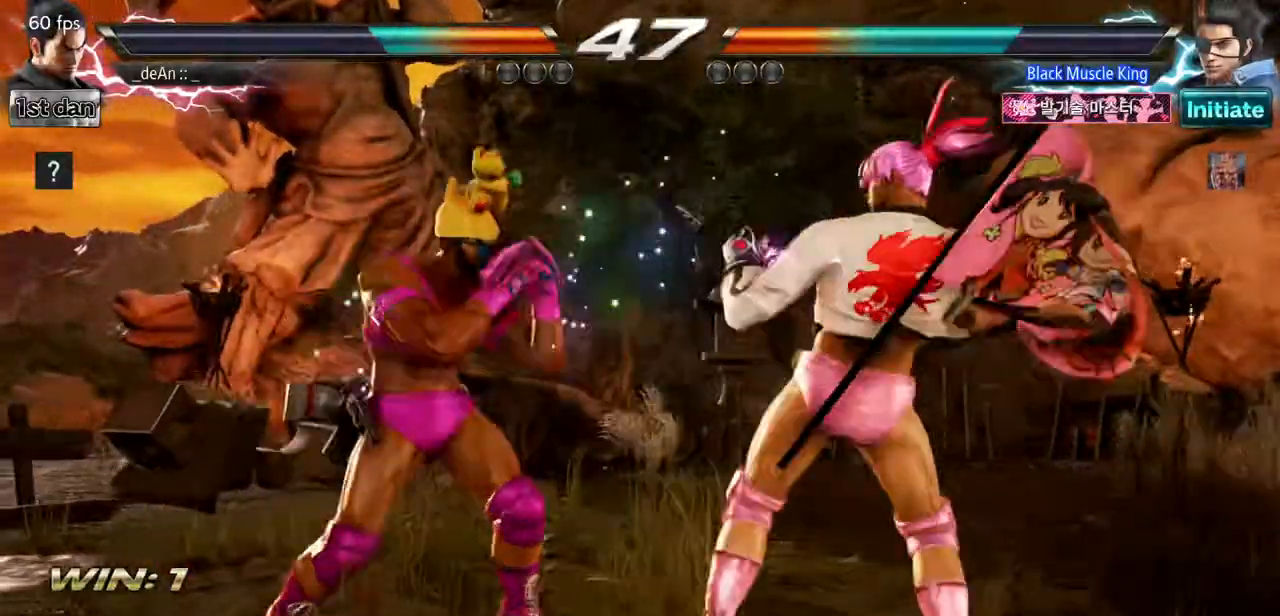
{"buttons": [], "events": [[101, "SQUARE", "up"], [167, "TRIANGLE", "up"]]}
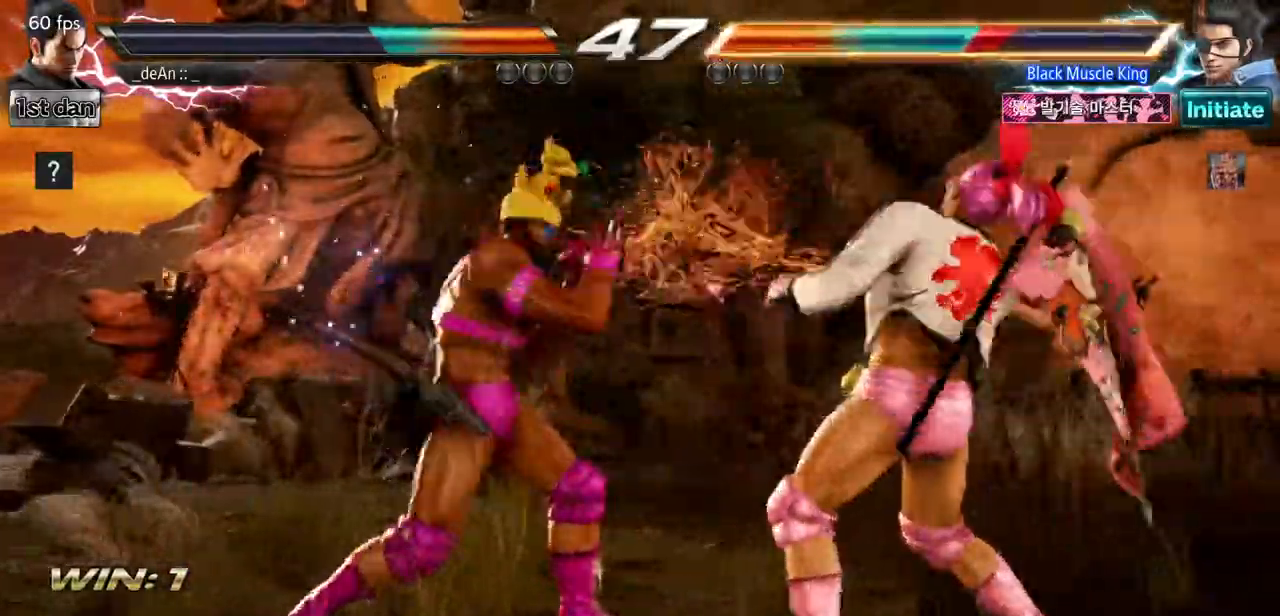
{"buttons": ["CROSS"], "events": [[67, "SQUARE", "down"], [133, "TRIANGLE", "down"], [217, "SQUARE", "up"], [250, "TRIANGLE", "up"], [350, "CIRCLE", "down"], [434, "CIRCLE", "up"], [484, "CROSS", "down"]]}
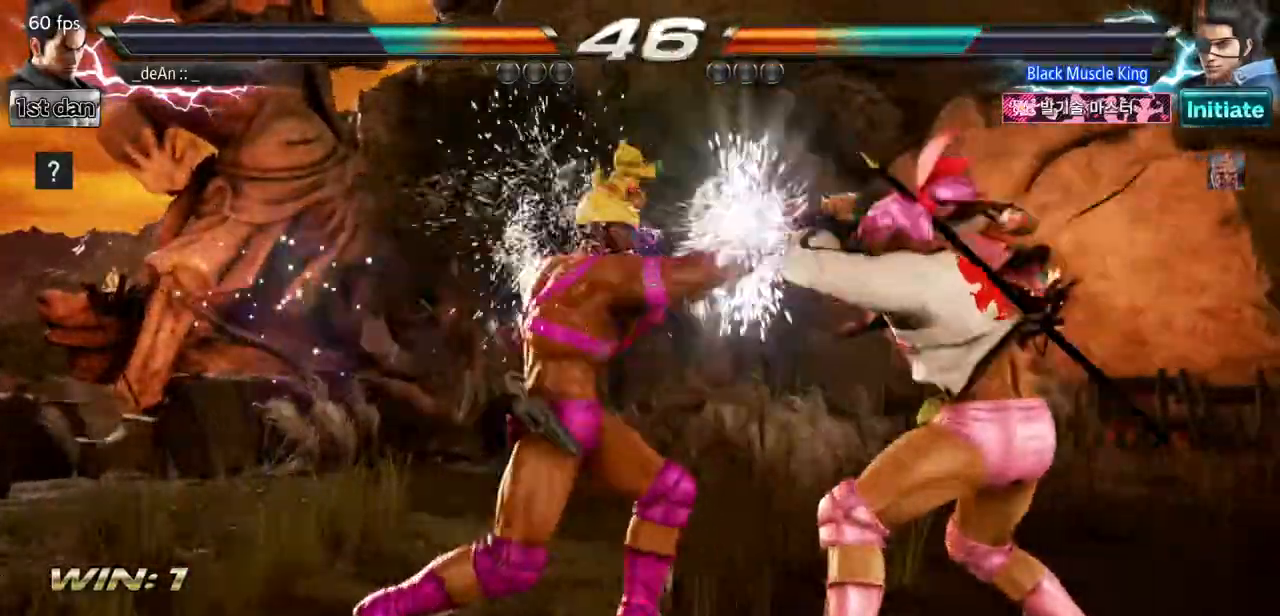
{"buttons": ["CROSS"], "events": [[234, "CROSS", "up"], [301, "CROSS", "down"]]}